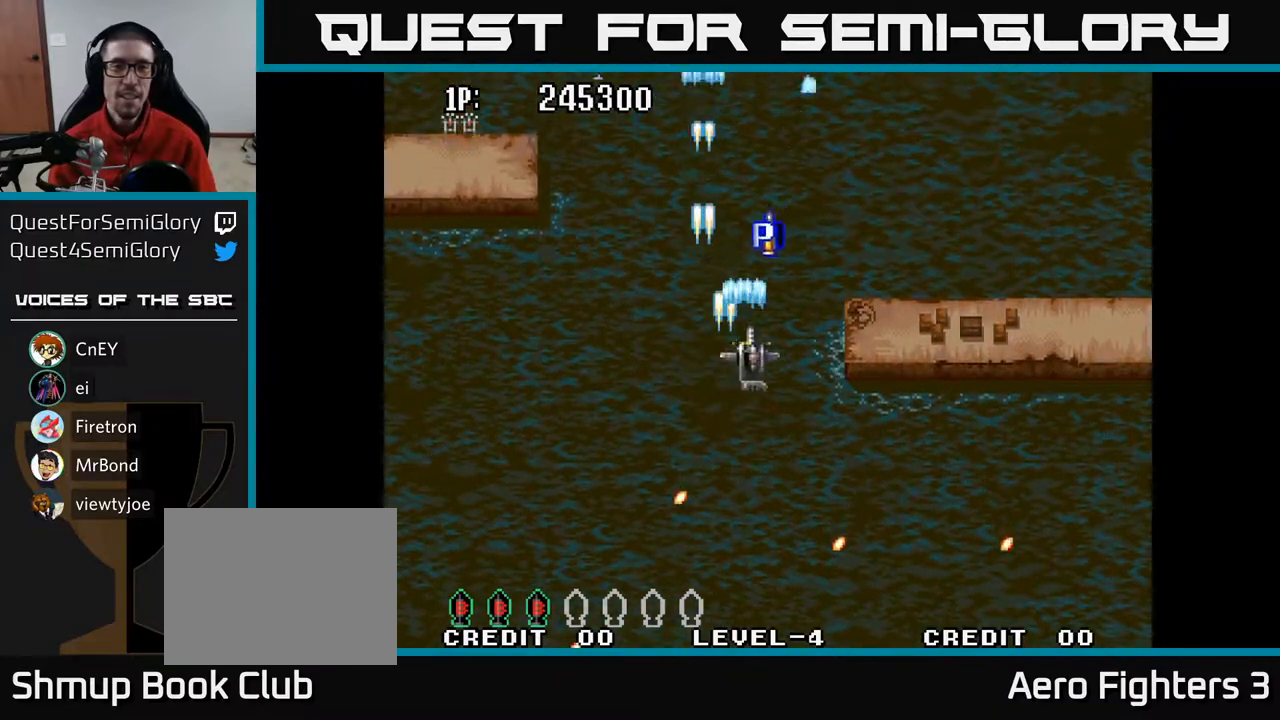
Gameplay with a controller (Xbox layout); each line is a JSON object with the inputs held at the frame after it. "events" lists button and stick changes between this image and that frame as [ms after this image, input, new state], when the widget could be followed in between.
{"buttons": ["A", "DPAD_LEFT"], "left_stick": "center", "right_stick": "center", "events": [[100, "DPAD_RIGHT", "up"], [100, "DPAD_UP", "down"], [350, "DPAD_LEFT", "down"], [500, "DPAD_UP", "up"]]}
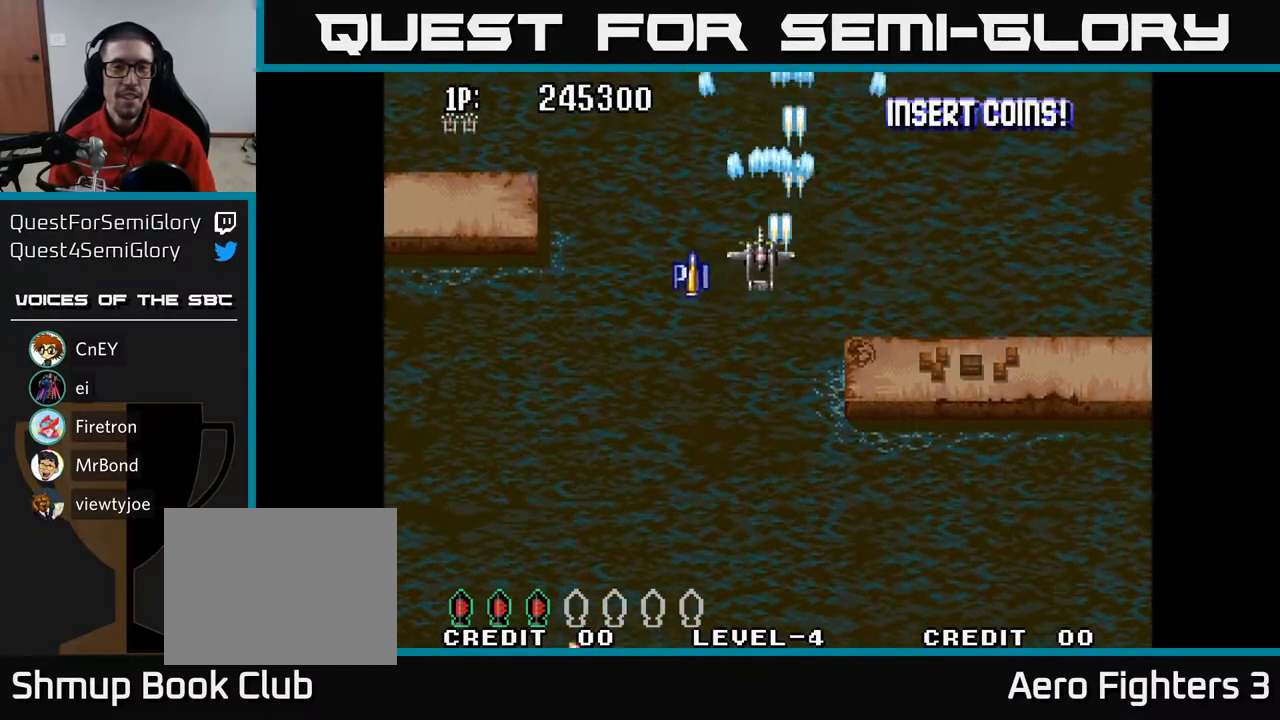
{"buttons": ["A", "DPAD_DOWN"], "left_stick": "center", "right_stick": "center", "events": [[300, "DPAD_DOWN", "down"], [350, "DPAD_LEFT", "up"]]}
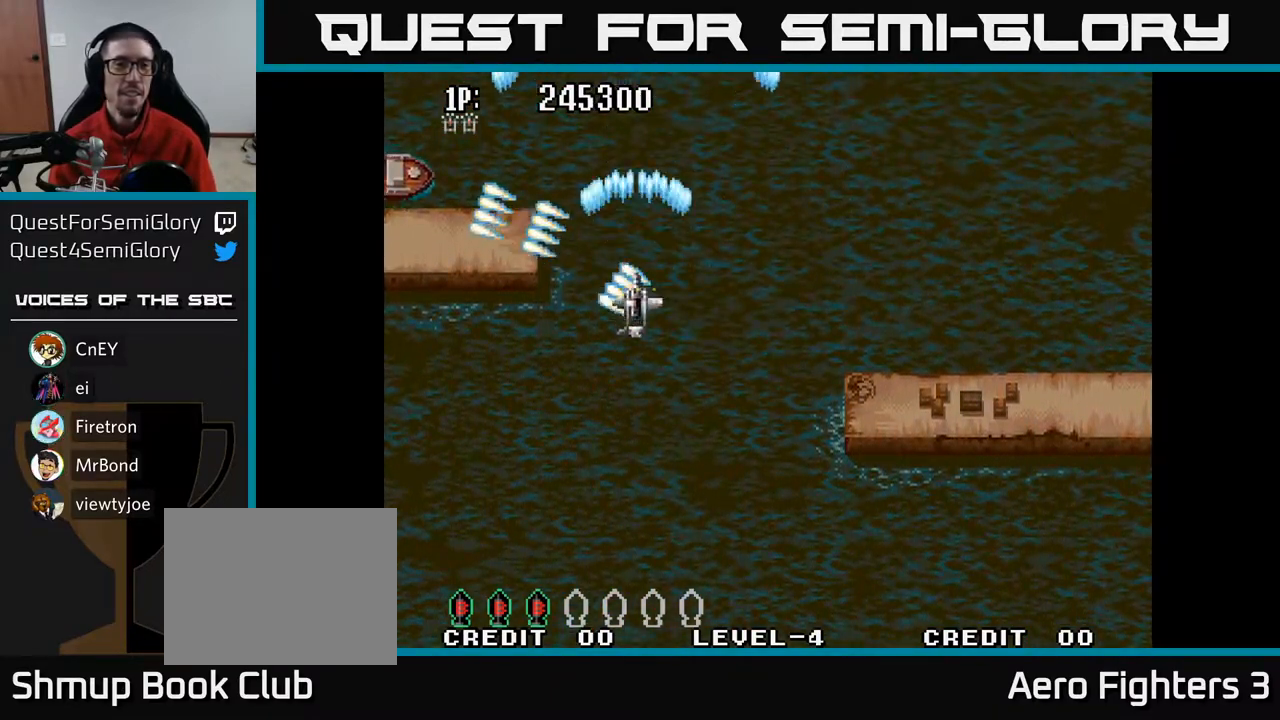
{"buttons": ["A", "DPAD_UP", "DPAD_LEFT"], "left_stick": "center", "right_stick": "center", "events": [[50, "DPAD_LEFT", "down"], [167, "DPAD_DOWN", "up"], [417, "DPAD_UP", "down"]]}
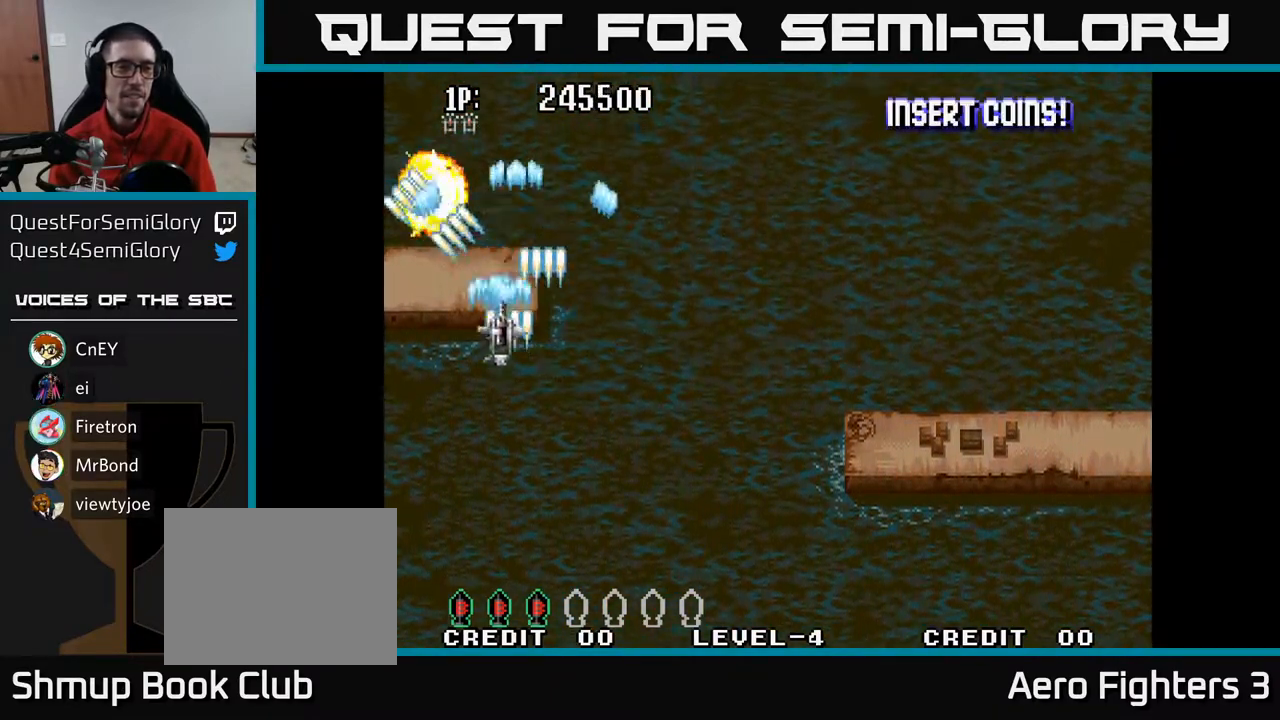
{"buttons": ["A", "DPAD_DOWN", "DPAD_RIGHT"], "left_stick": "center", "right_stick": "center", "events": [[150, "DPAD_UP", "up"], [167, "DPAD_LEFT", "up"], [183, "DPAD_RIGHT", "down"], [483, "DPAD_DOWN", "down"]]}
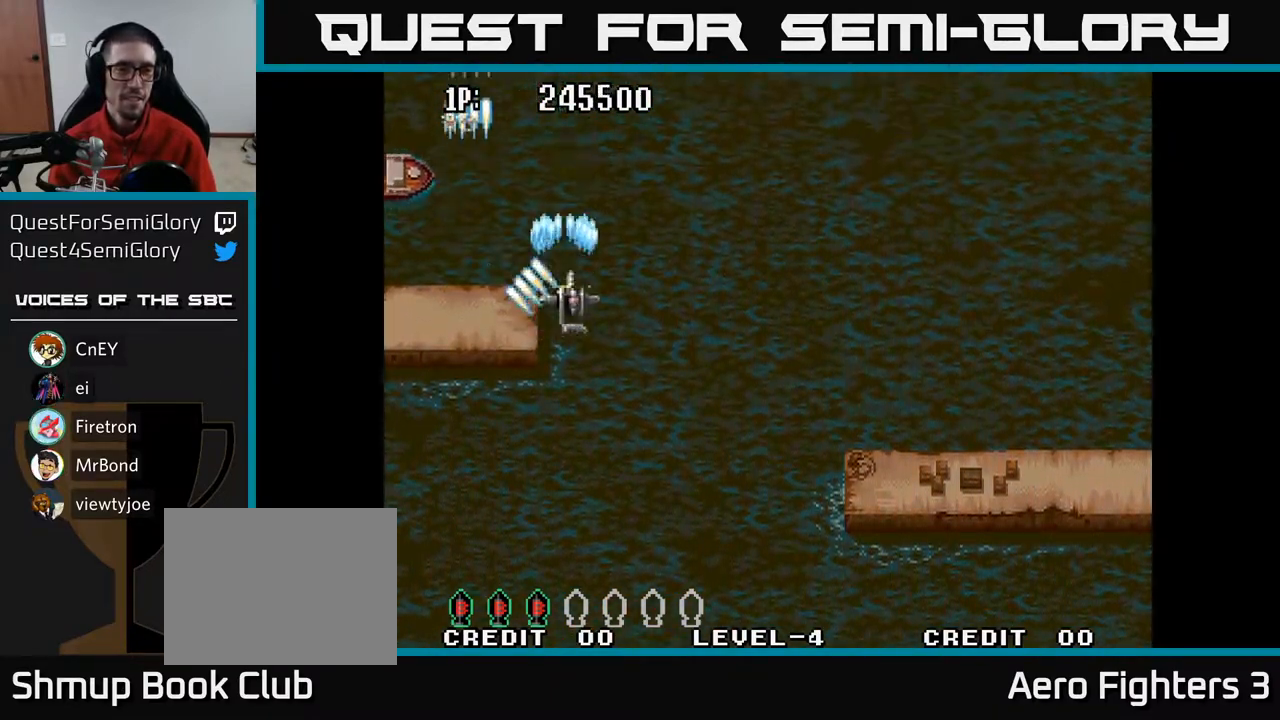
{"buttons": ["A", "DPAD_UP", "DPAD_LEFT"], "left_stick": "center", "right_stick": "center", "events": [[17, "DPAD_RIGHT", "up"], [83, "DPAD_LEFT", "down"], [183, "DPAD_DOWN", "up"], [233, "DPAD_UP", "down"]]}
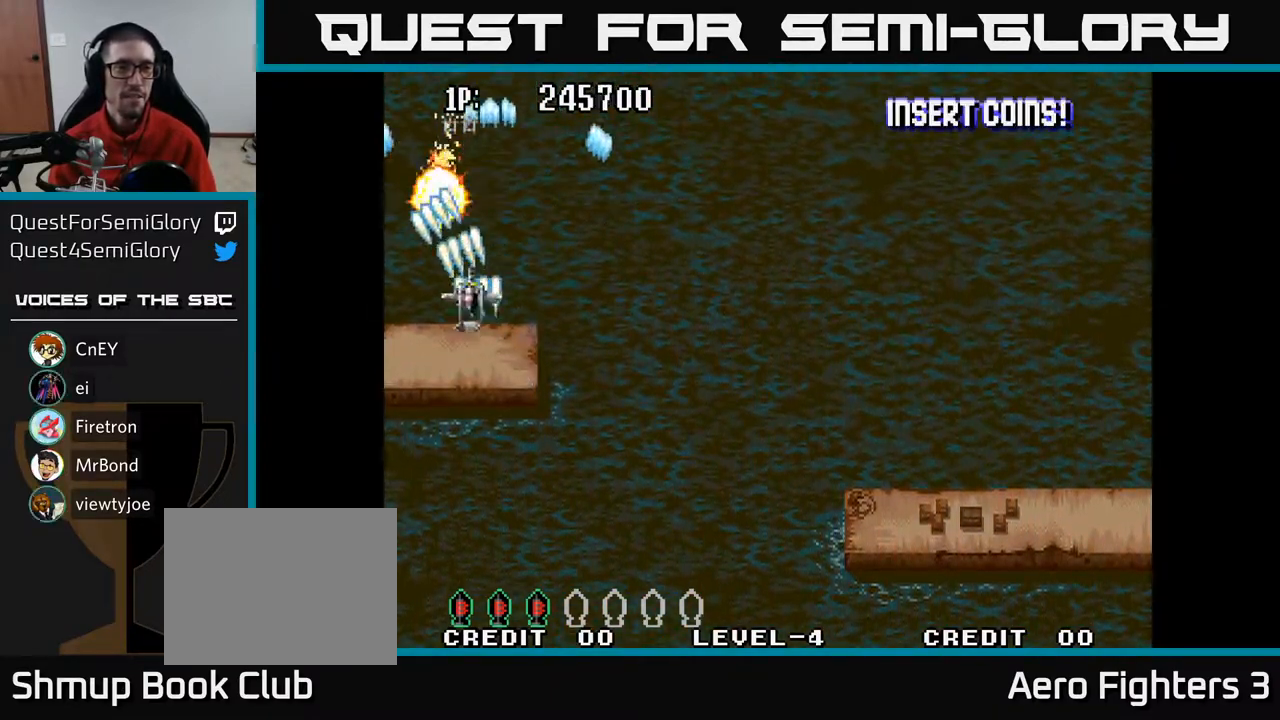
{"buttons": ["A", "DPAD_DOWN", "DPAD_RIGHT"], "left_stick": "center", "right_stick": "center", "events": [[83, "DPAD_LEFT", "up"], [100, "DPAD_UP", "up"], [117, "DPAD_RIGHT", "down"], [133, "DPAD_DOWN", "down"]]}
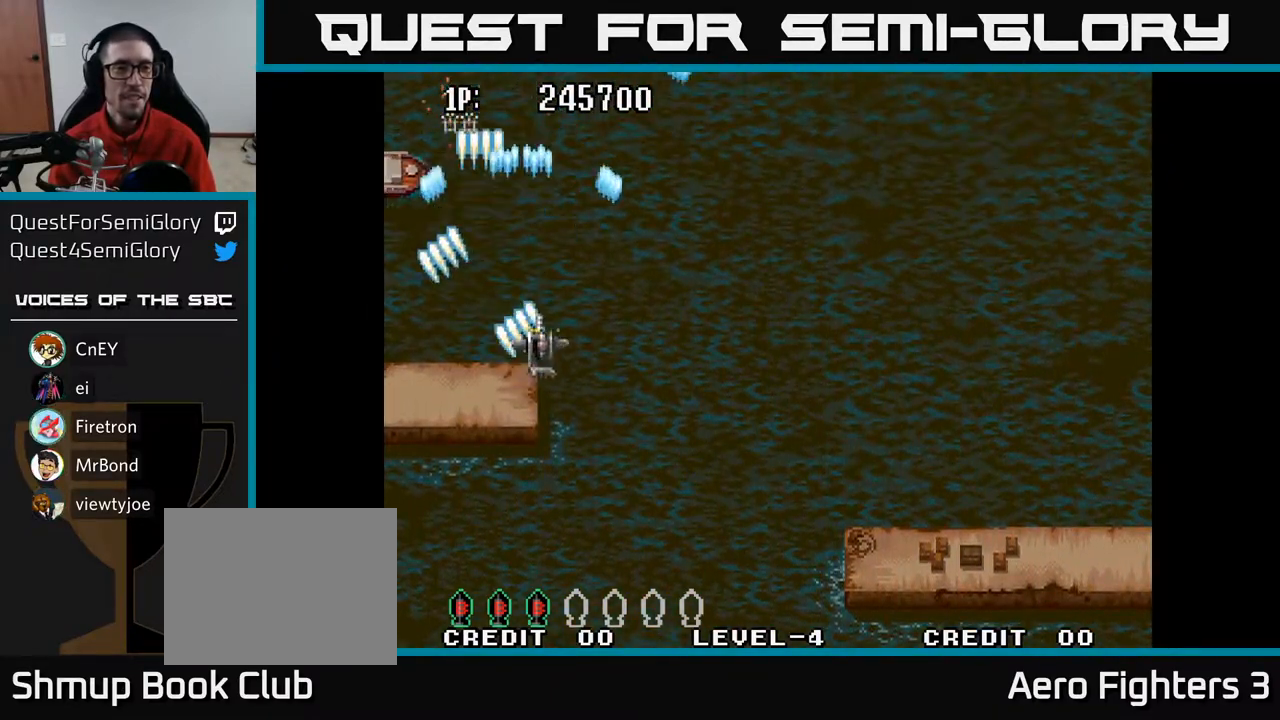
{"buttons": ["A", "DPAD_UP"], "left_stick": "center", "right_stick": "center", "events": [[50, "DPAD_RIGHT", "up"], [67, "DPAD_DOWN", "up"], [67, "DPAD_LEFT", "down"], [167, "DPAD_UP", "down"], [467, "DPAD_LEFT", "up"]]}
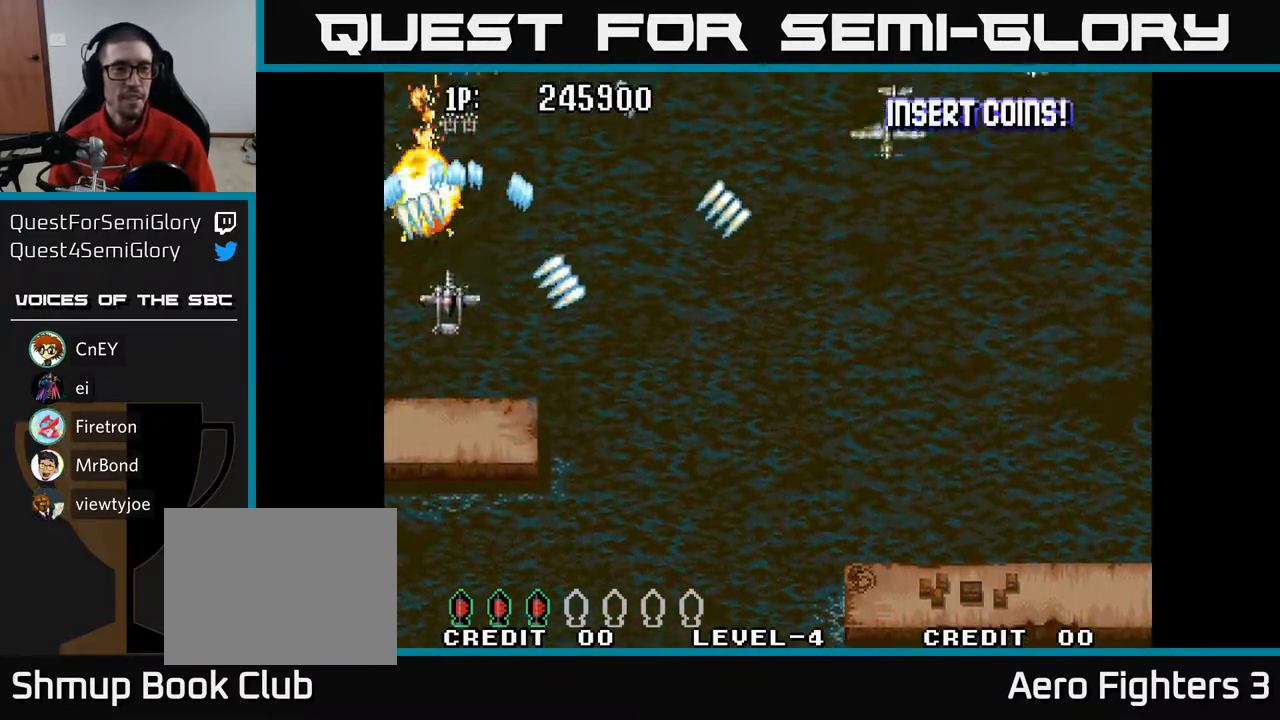
{"buttons": ["A", "DPAD_DOWN", "DPAD_RIGHT"], "left_stick": "center", "right_stick": "center", "events": [[17, "DPAD_RIGHT", "down"], [17, "DPAD_UP", "up"], [150, "DPAD_DOWN", "down"]]}
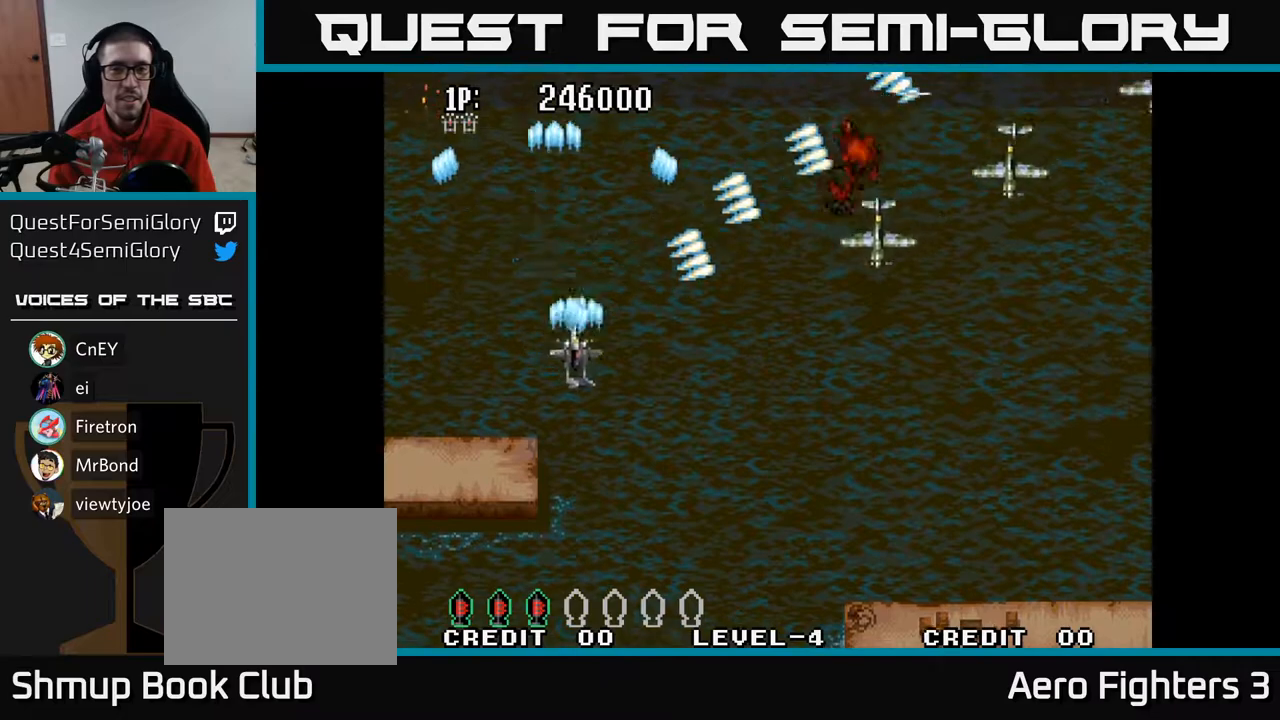
{"buttons": ["A", "DPAD_RIGHT"], "left_stick": "center", "right_stick": "center", "events": [[300, "DPAD_DOWN", "up"]]}
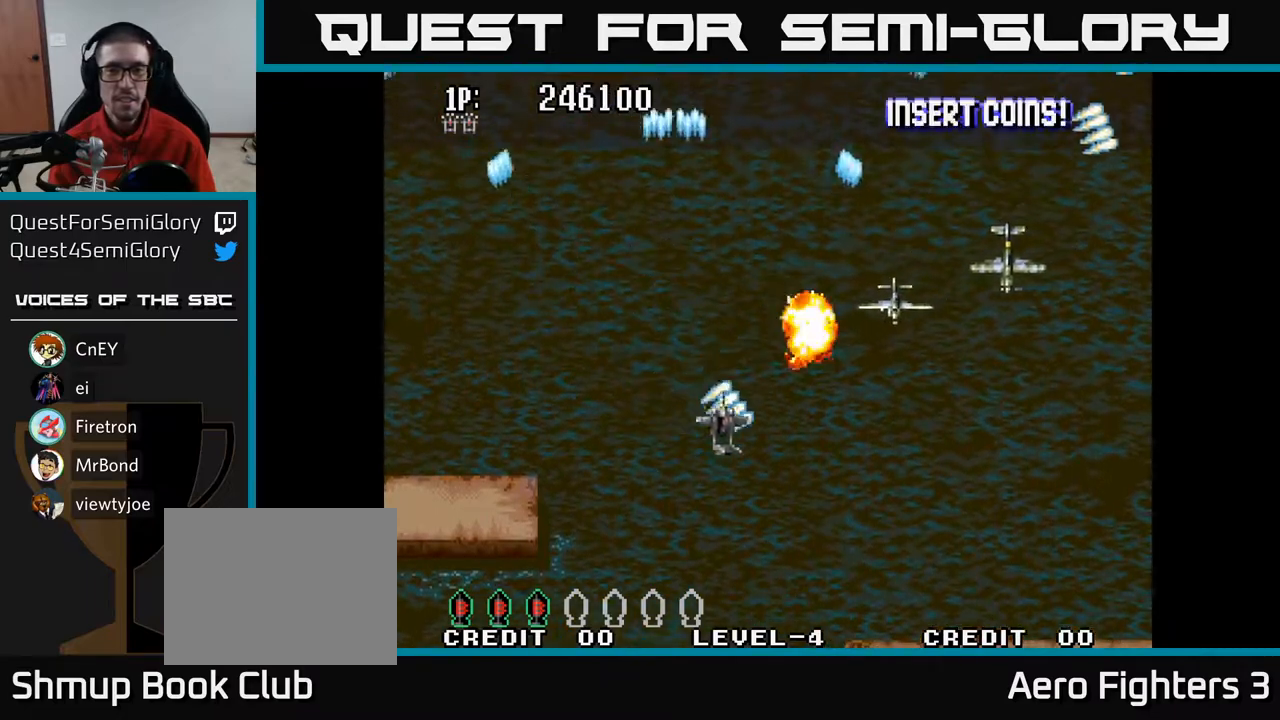
{"buttons": ["A", "DPAD_UP", "DPAD_LEFT"], "left_stick": "center", "right_stick": "center", "events": [[150, "DPAD_DOWN", "down"], [150, "DPAD_RIGHT", "up"], [183, "DPAD_DOWN", "up"], [183, "DPAD_LEFT", "down"], [267, "DPAD_UP", "down"]]}
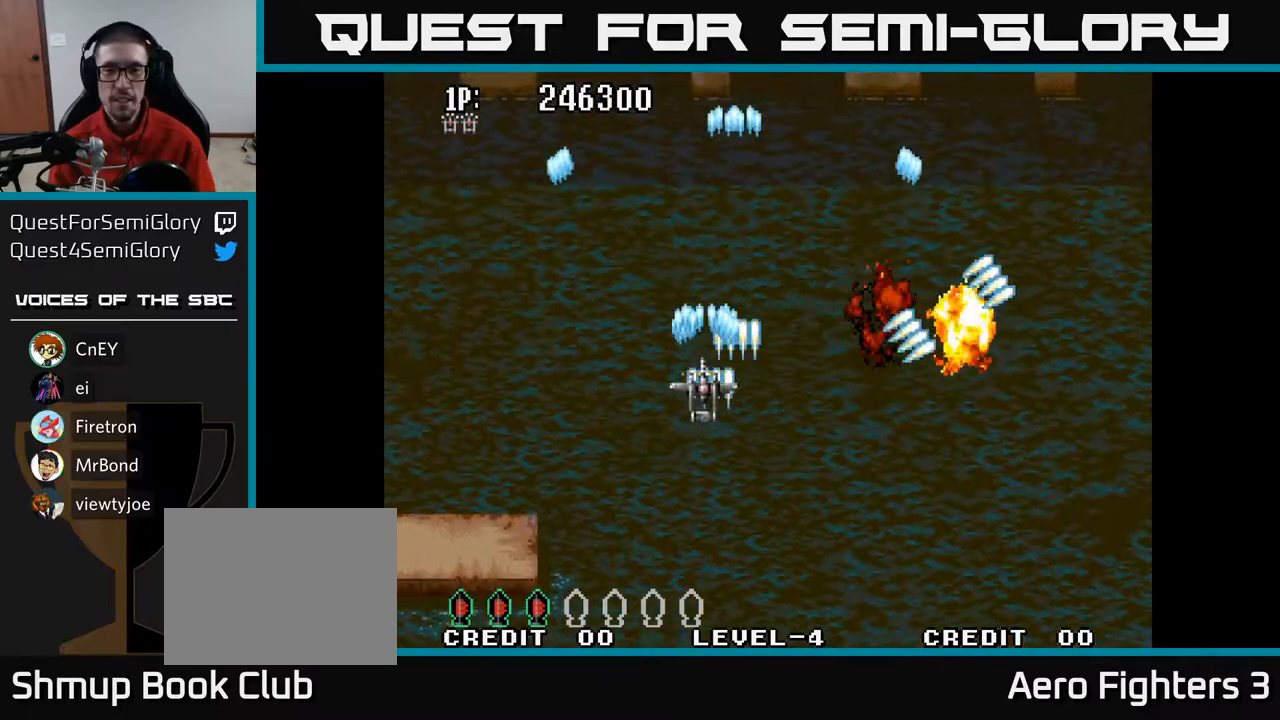
{"buttons": ["A", "DPAD_DOWN", "DPAD_RIGHT"], "left_stick": "center", "right_stick": "center", "events": [[50, "DPAD_LEFT", "up"], [383, "DPAD_RIGHT", "down"], [383, "DPAD_UP", "up"], [450, "DPAD_DOWN", "down"]]}
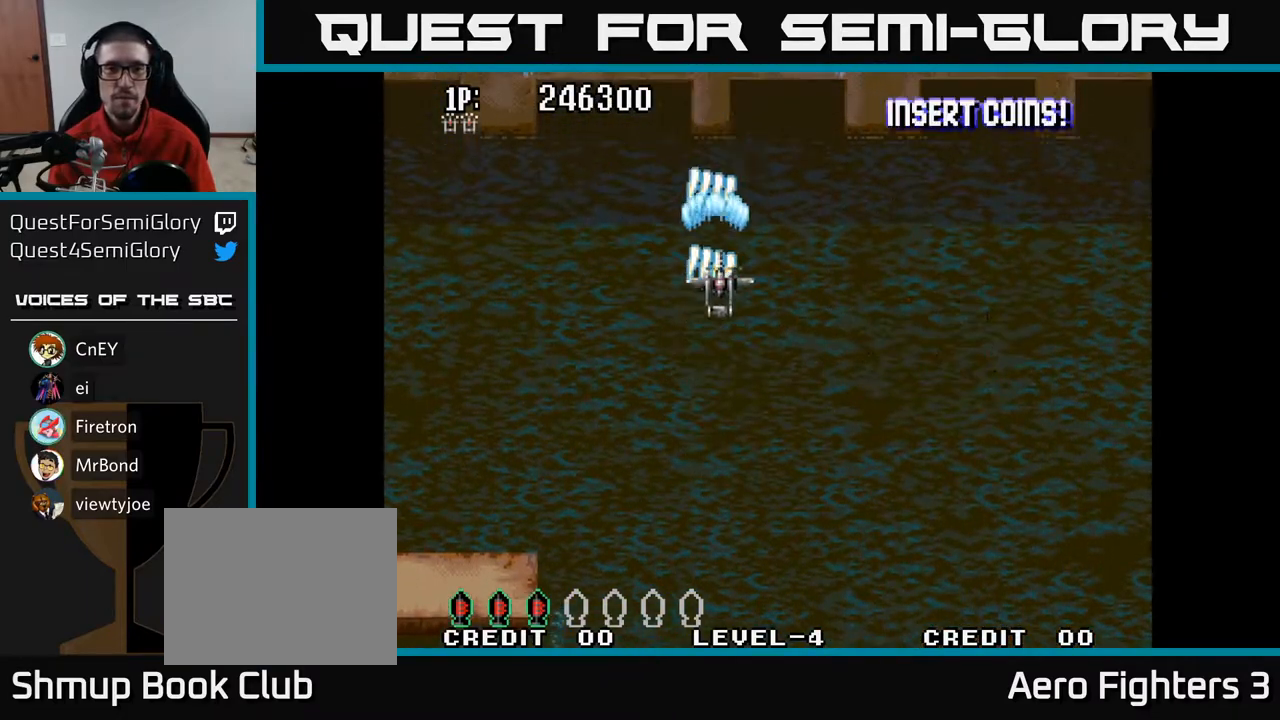
{"buttons": ["A", "DPAD_UP"], "left_stick": "center", "right_stick": "center", "events": [[117, "DPAD_DOWN", "up"], [217, "DPAD_UP", "down"], [250, "DPAD_RIGHT", "up"]]}
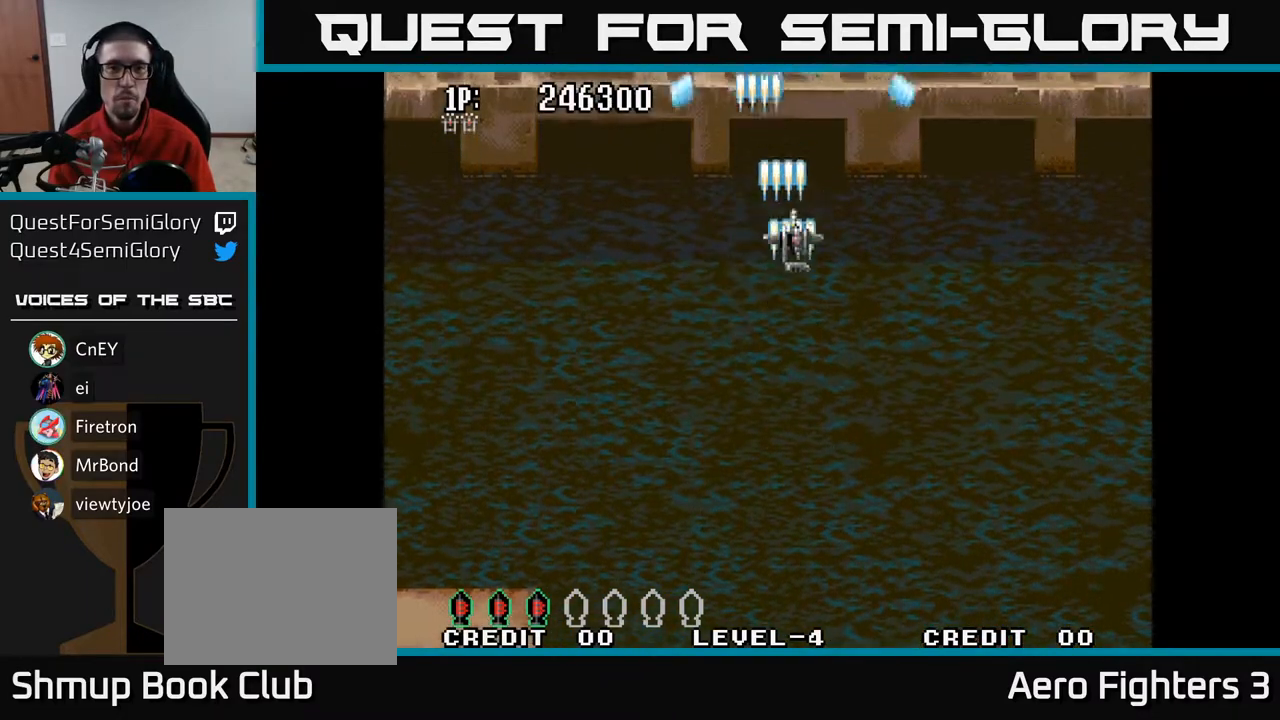
{"buttons": ["A", "DPAD_DOWN"], "left_stick": "center", "right_stick": "center", "events": [[250, "DPAD_LEFT", "down"], [367, "DPAD_UP", "up"], [417, "DPAD_DOWN", "down"], [433, "DPAD_LEFT", "up"]]}
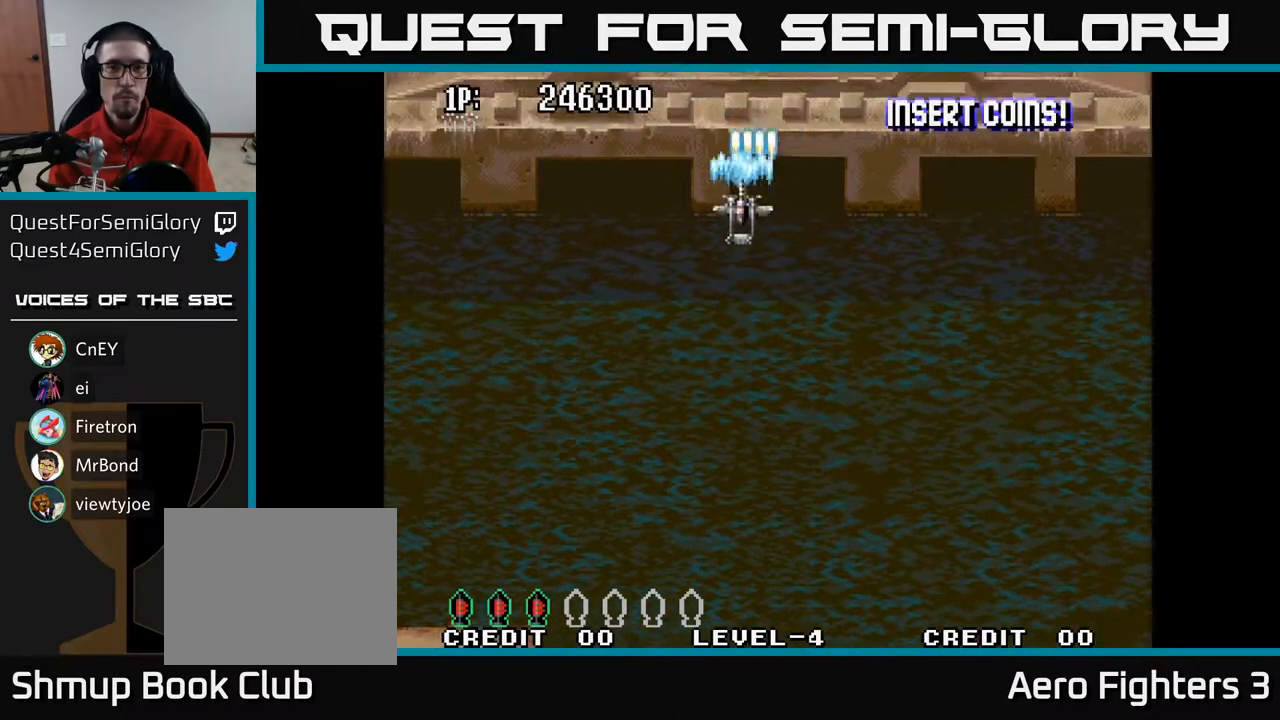
{"buttons": ["A", "DPAD_UP"], "left_stick": "center", "right_stick": "center", "events": [[350, "DPAD_DOWN", "up"], [383, "DPAD_UP", "down"]]}
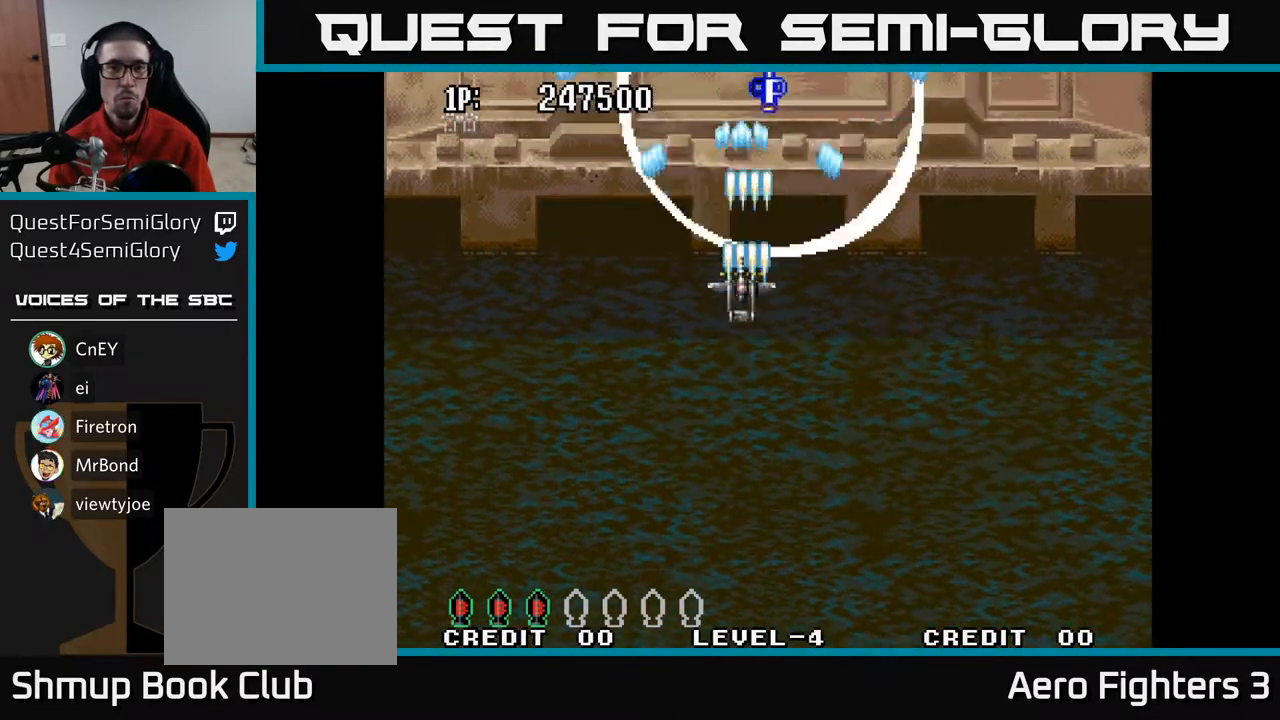
{"buttons": ["A", "DPAD_DOWN", "DPAD_LEFT"], "left_stick": "center", "right_stick": "center", "events": [[217, "DPAD_UP", "up"], [233, "DPAD_DOWN", "down"], [383, "DPAD_LEFT", "down"]]}
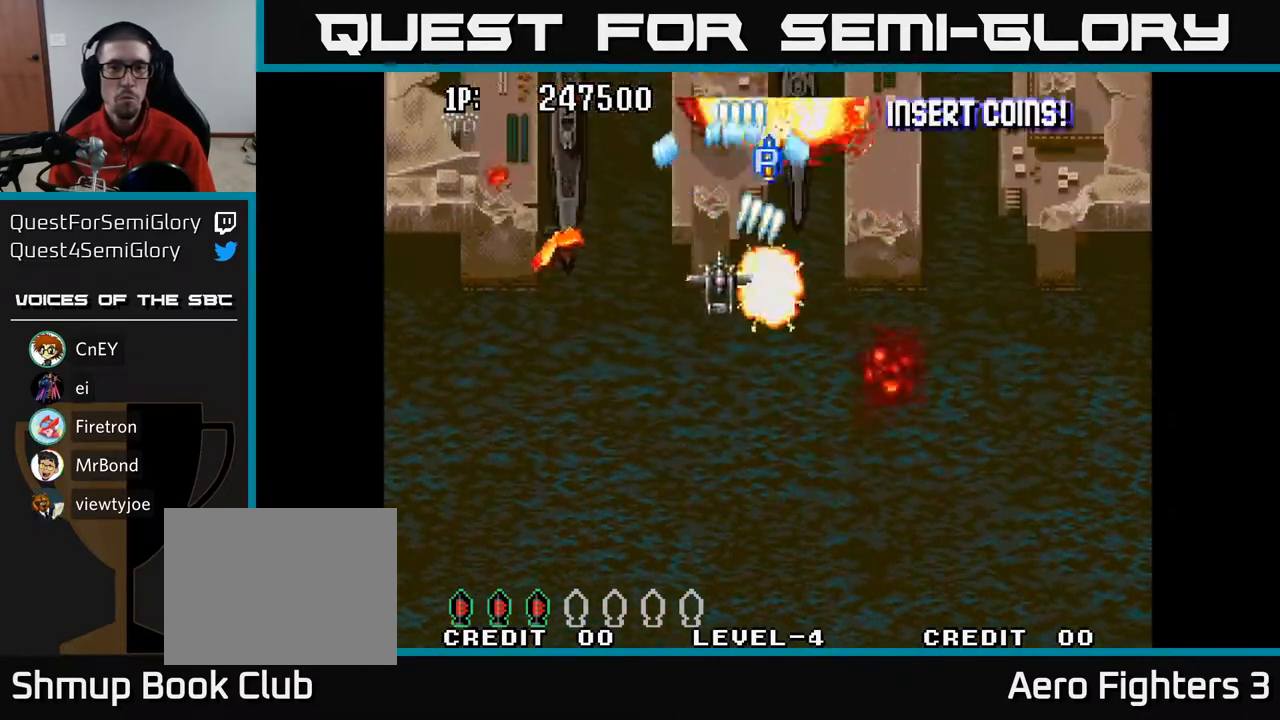
{"buttons": ["A", "DPAD_UP", "DPAD_LEFT"], "left_stick": "center", "right_stick": "center", "events": [[233, "DPAD_DOWN", "up"], [500, "DPAD_UP", "down"]]}
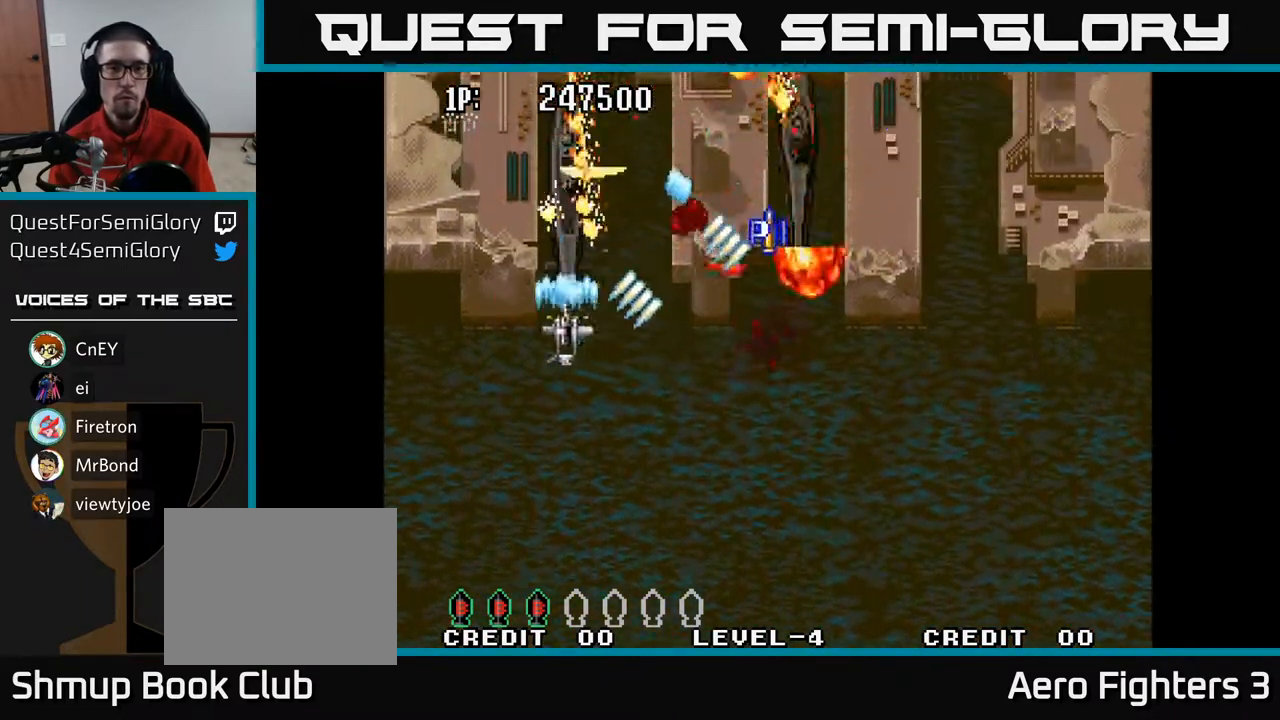
{"buttons": ["A", "DPAD_RIGHT"], "left_stick": "center", "right_stick": "center", "events": [[33, "DPAD_LEFT", "up"], [167, "DPAD_UP", "up"], [200, "DPAD_DOWN", "down"], [300, "DPAD_RIGHT", "down"], [317, "DPAD_DOWN", "up"]]}
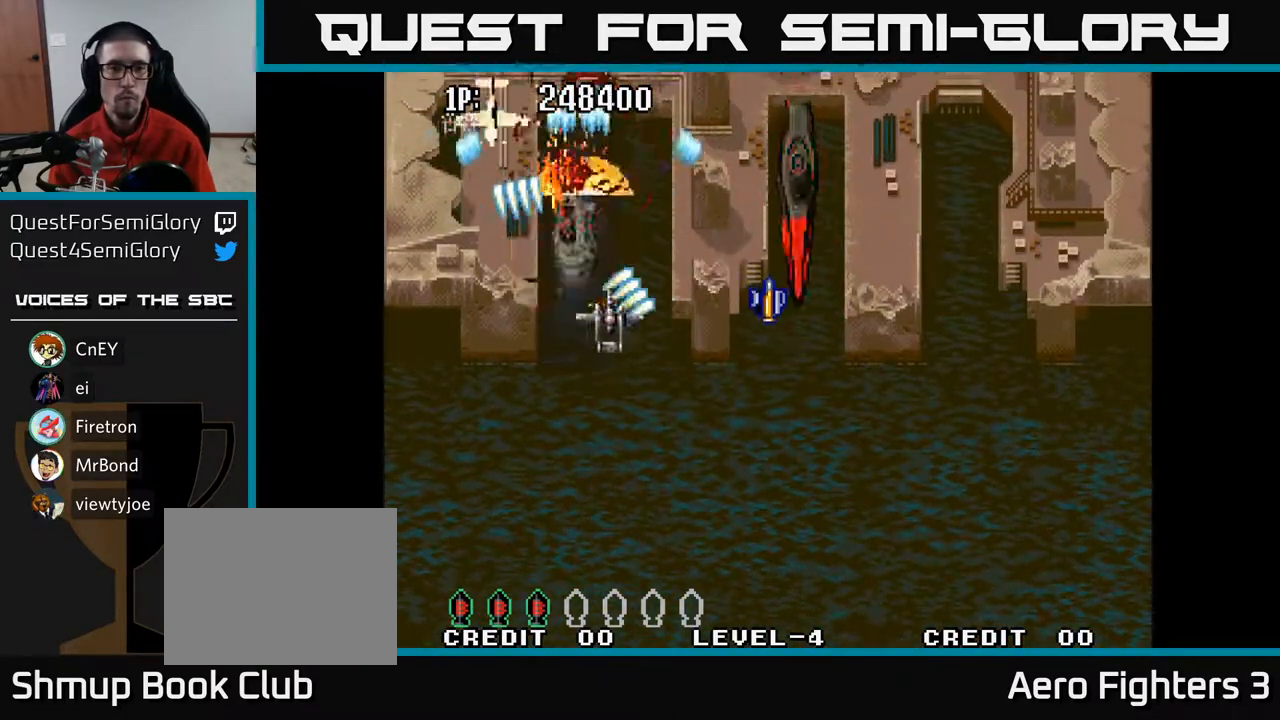
{"buttons": ["A", "DPAD_DOWN", "DPAD_LEFT"], "left_stick": "center", "right_stick": "center", "events": [[50, "DPAD_DOWN", "down"], [100, "DPAD_DOWN", "up"], [183, "DPAD_RIGHT", "up"], [200, "DPAD_LEFT", "down"], [250, "DPAD_DOWN", "down"], [300, "DPAD_LEFT", "up"], [333, "DPAD_RIGHT", "down"], [350, "DPAD_DOWN", "up"], [417, "DPAD_RIGHT", "up"], [450, "DPAD_LEFT", "down"], [500, "DPAD_DOWN", "down"]]}
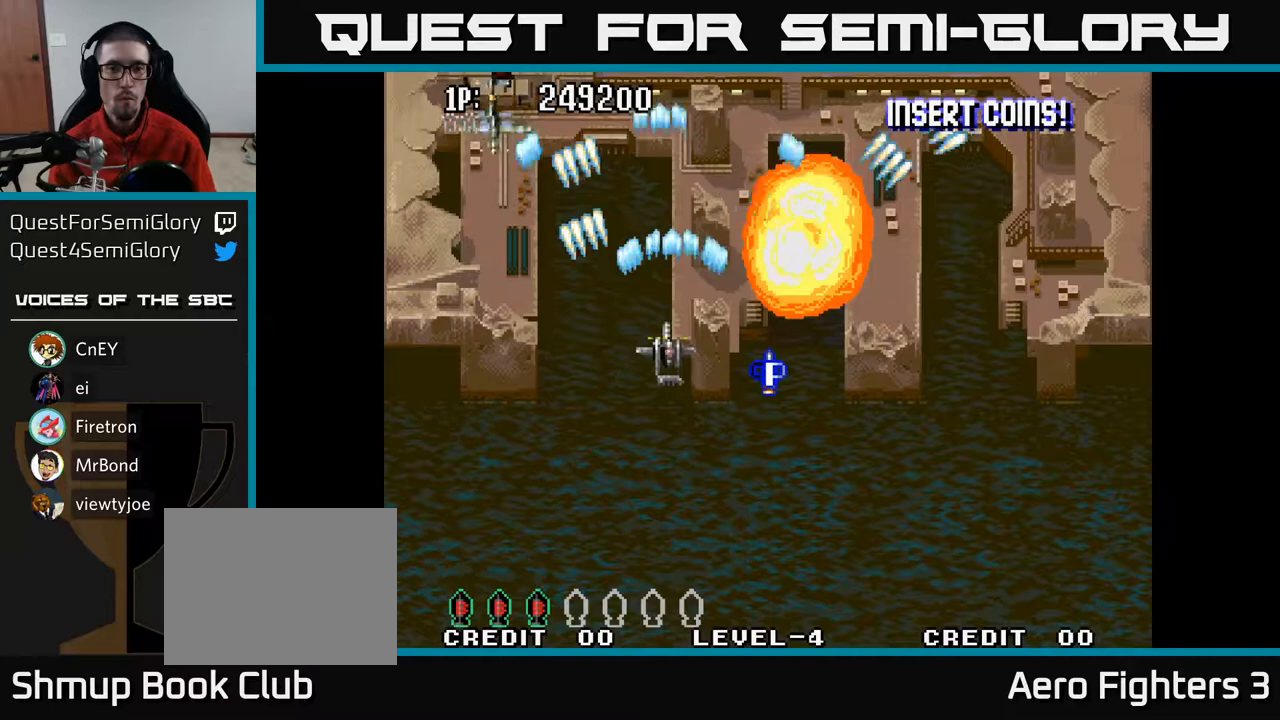
{"buttons": ["A", "DPAD_UP"], "left_stick": "center", "right_stick": "center", "events": [[217, "DPAD_DOWN", "up"], [233, "DPAD_DOWN", "down"], [250, "DPAD_LEFT", "up"], [333, "DPAD_RIGHT", "down"], [367, "DPAD_DOWN", "up"], [450, "DPAD_RIGHT", "up"], [450, "DPAD_UP", "down"]]}
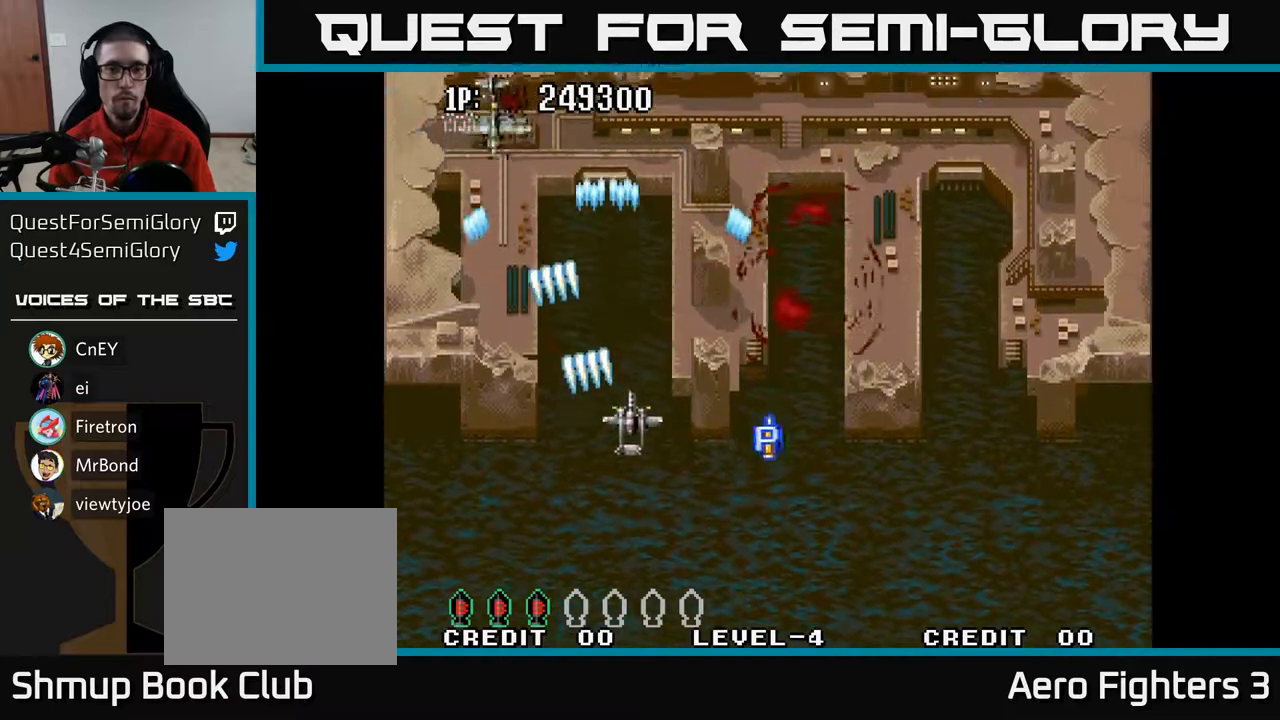
{"buttons": ["A", "DPAD_UP", "DPAD_RIGHT"], "left_stick": "center", "right_stick": "center", "events": [[200, "DPAD_LEFT", "down"], [200, "DPAD_UP", "up"], [267, "DPAD_DOWN", "down"], [333, "DPAD_LEFT", "up"], [383, "DPAD_RIGHT", "down"], [417, "DPAD_DOWN", "up"], [500, "DPAD_UP", "down"]]}
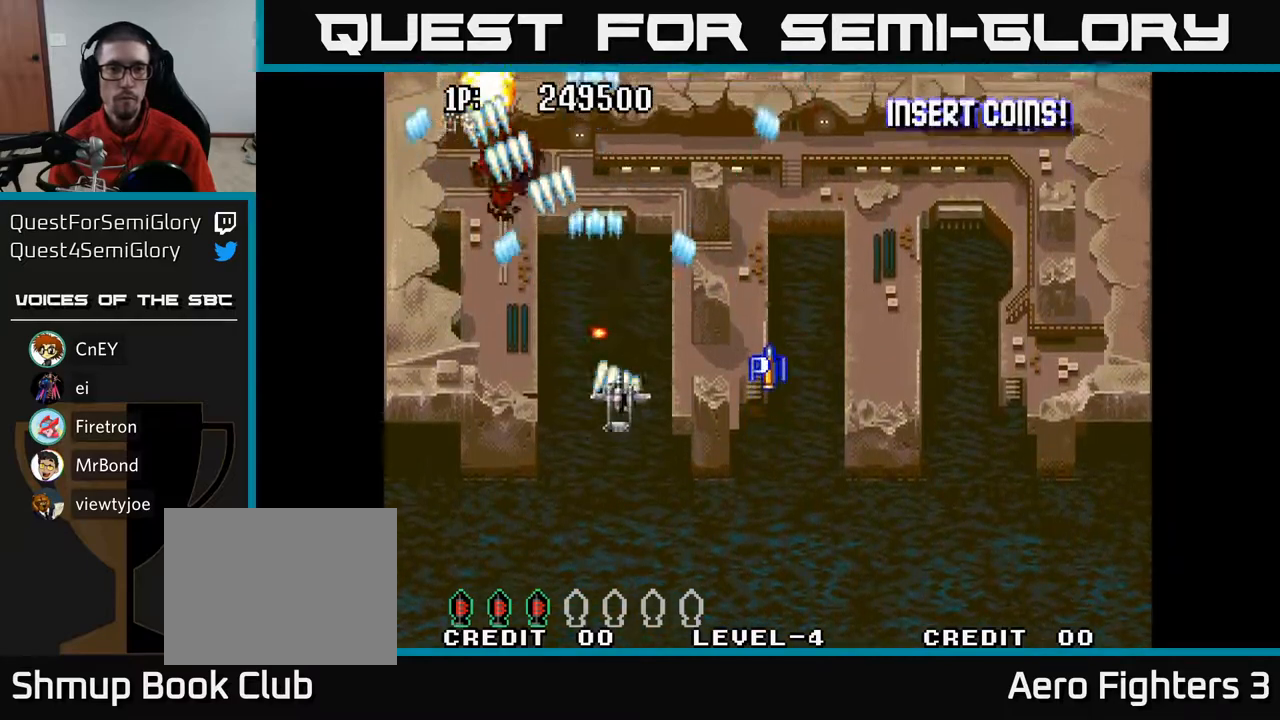
{"buttons": ["A", "DPAD_UP"], "left_stick": "center", "right_stick": "center", "events": [[50, "DPAD_RIGHT", "up"], [200, "DPAD_LEFT", "down"], [317, "DPAD_LEFT", "up"], [367, "DPAD_RIGHT", "down"], [417, "DPAD_RIGHT", "up"]]}
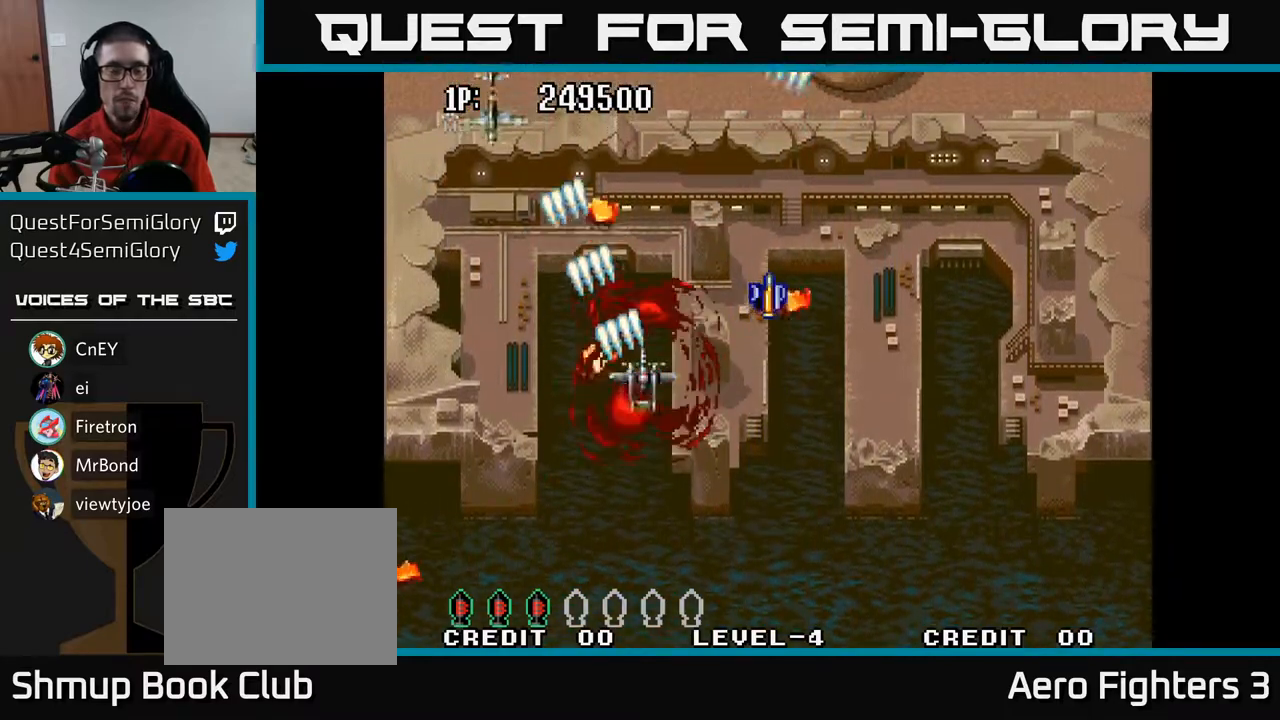
{"buttons": ["A", "DPAD_RIGHT"], "left_stick": "center", "right_stick": "center", "events": [[417, "DPAD_UP", "up"], [483, "DPAD_RIGHT", "down"]]}
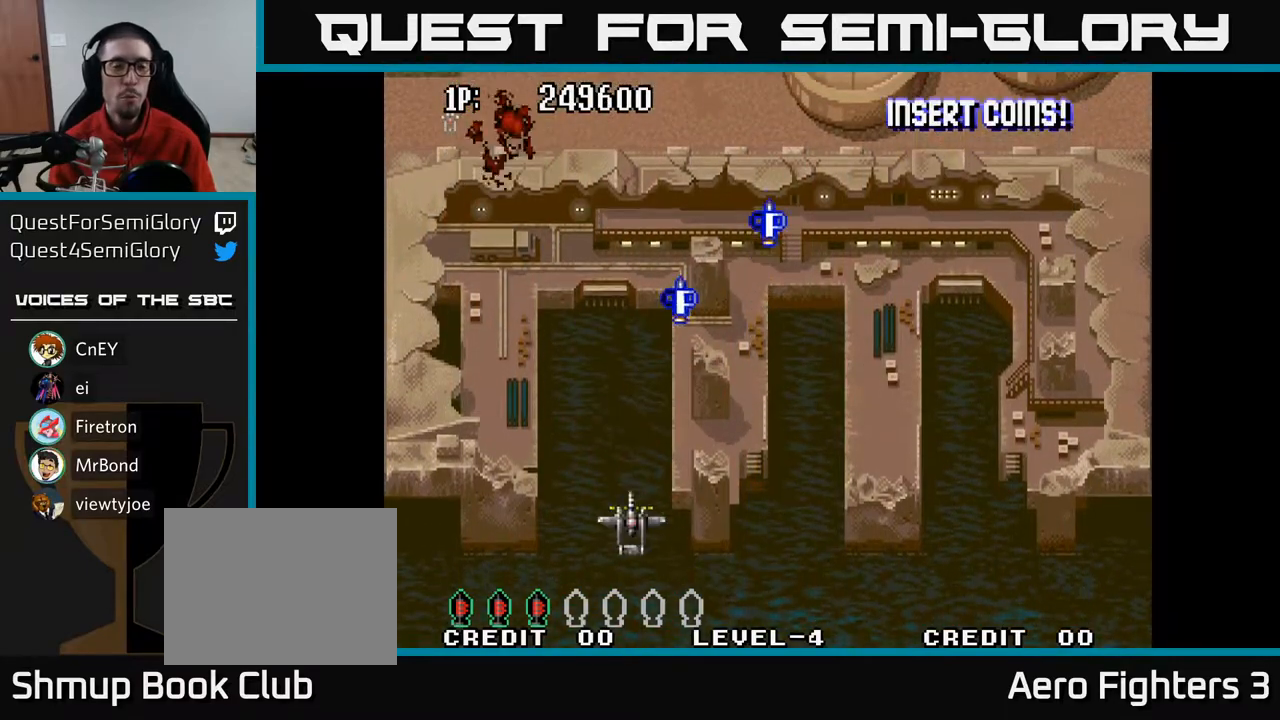
{"buttons": ["A", "DPAD_UP", "DPAD_RIGHT"], "left_stick": "center", "right_stick": "center", "events": [[117, "DPAD_UP", "down"]]}
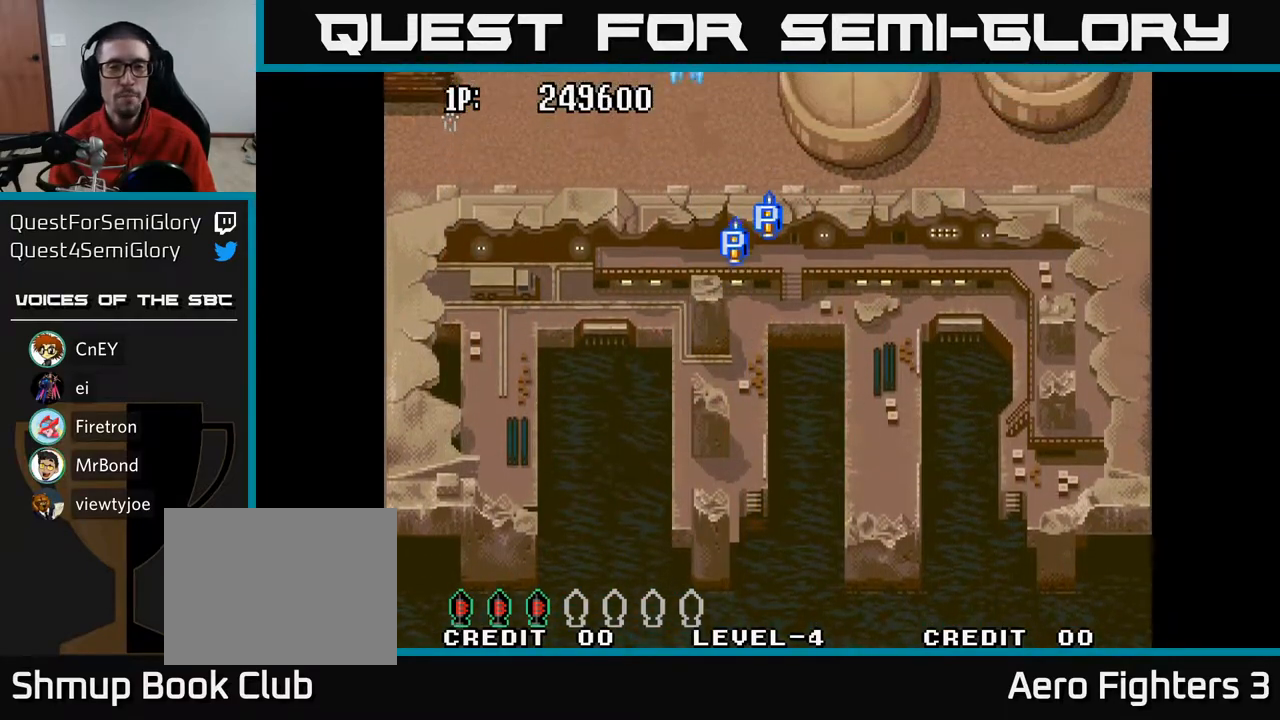
{"buttons": ["A", "DPAD_UP"], "left_stick": "center", "right_stick": "center", "events": [[117, "DPAD_RIGHT", "up"], [367, "DPAD_LEFT", "down"], [467, "DPAD_LEFT", "up"]]}
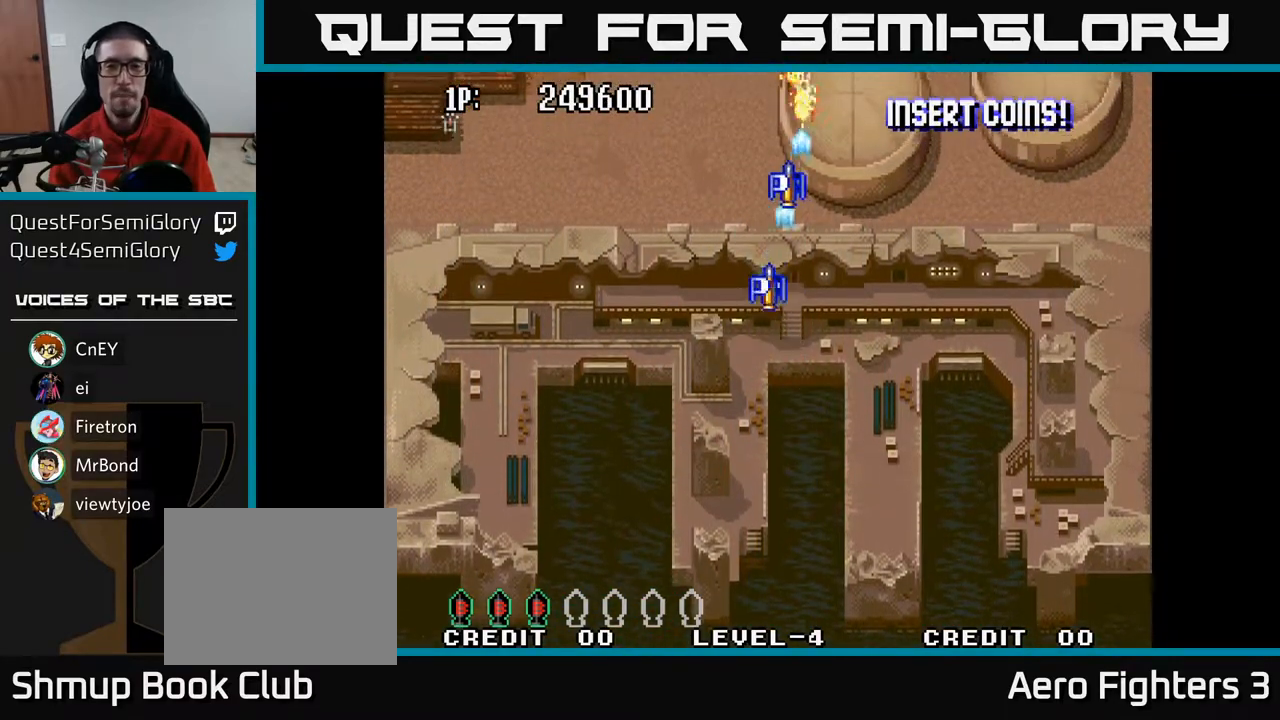
{"buttons": ["A", "DPAD_DOWN", "DPAD_LEFT"], "left_stick": "center", "right_stick": "center", "events": [[100, "DPAD_RIGHT", "down"], [417, "DPAD_RIGHT", "up"], [433, "DPAD_UP", "up"], [467, "DPAD_DOWN", "down"], [500, "DPAD_LEFT", "down"]]}
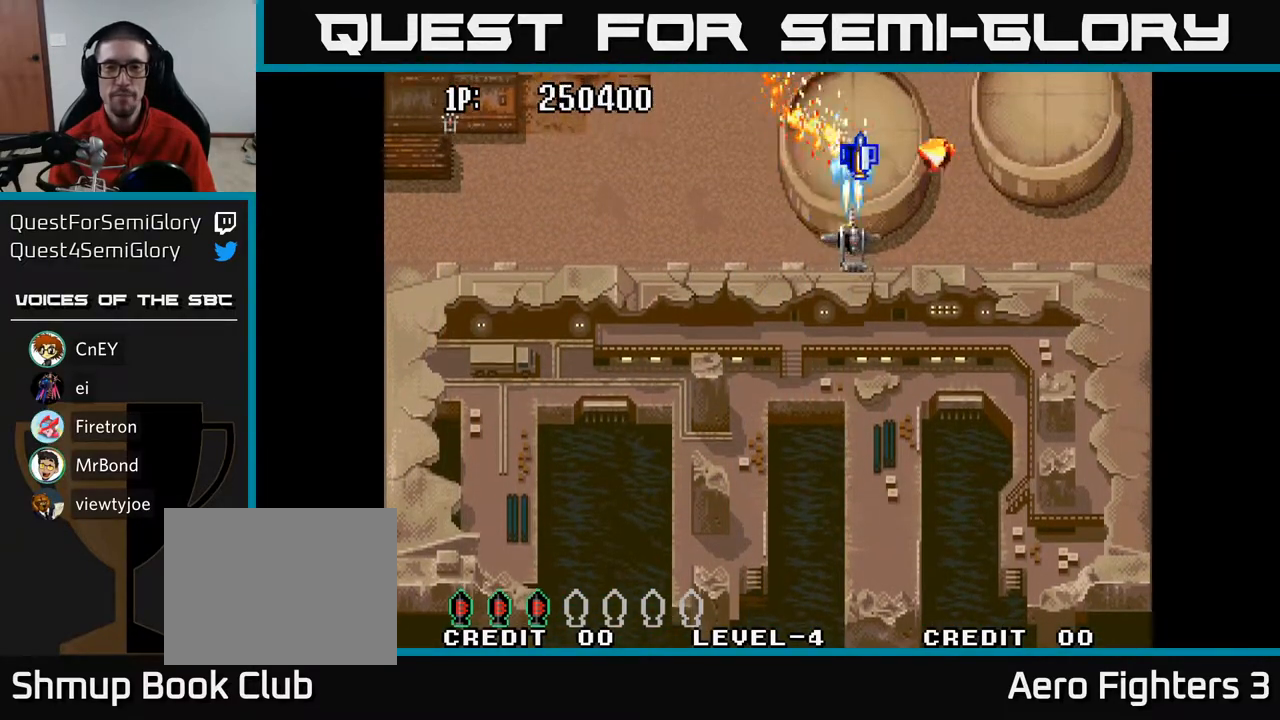
{"buttons": ["A", "DPAD_RIGHT"], "left_stick": "center", "right_stick": "center", "events": [[200, "DPAD_LEFT", "up"], [383, "DPAD_RIGHT", "down"], [450, "DPAD_DOWN", "up"]]}
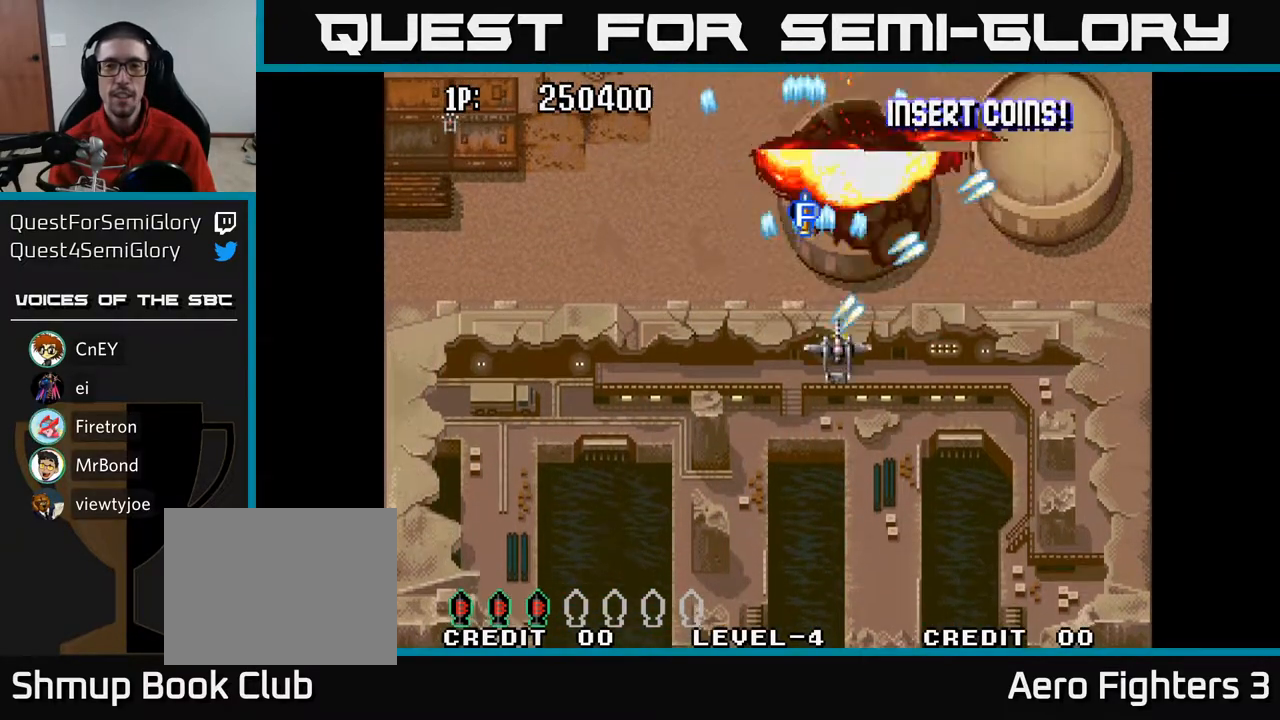
{"buttons": ["A", "DPAD_DOWN"], "left_stick": "center", "right_stick": "center", "events": [[167, "DPAD_RIGHT", "up"], [200, "DPAD_LEFT", "down"], [283, "DPAD_DOWN", "down"], [317, "DPAD_LEFT", "up"], [350, "DPAD_RIGHT", "down"], [483, "DPAD_RIGHT", "up"]]}
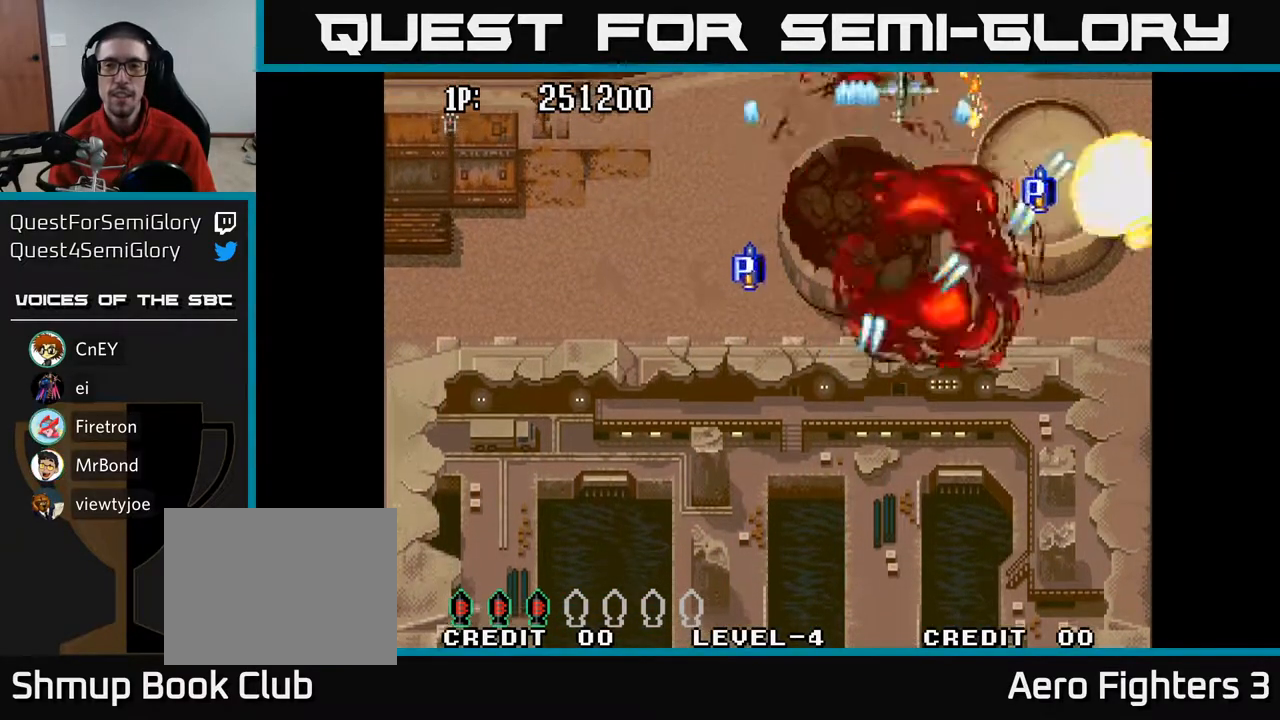
{"buttons": ["A", "DPAD_LEFT"], "left_stick": "center", "right_stick": "center", "events": [[33, "DPAD_LEFT", "down"], [233, "DPAD_DOWN", "up"]]}
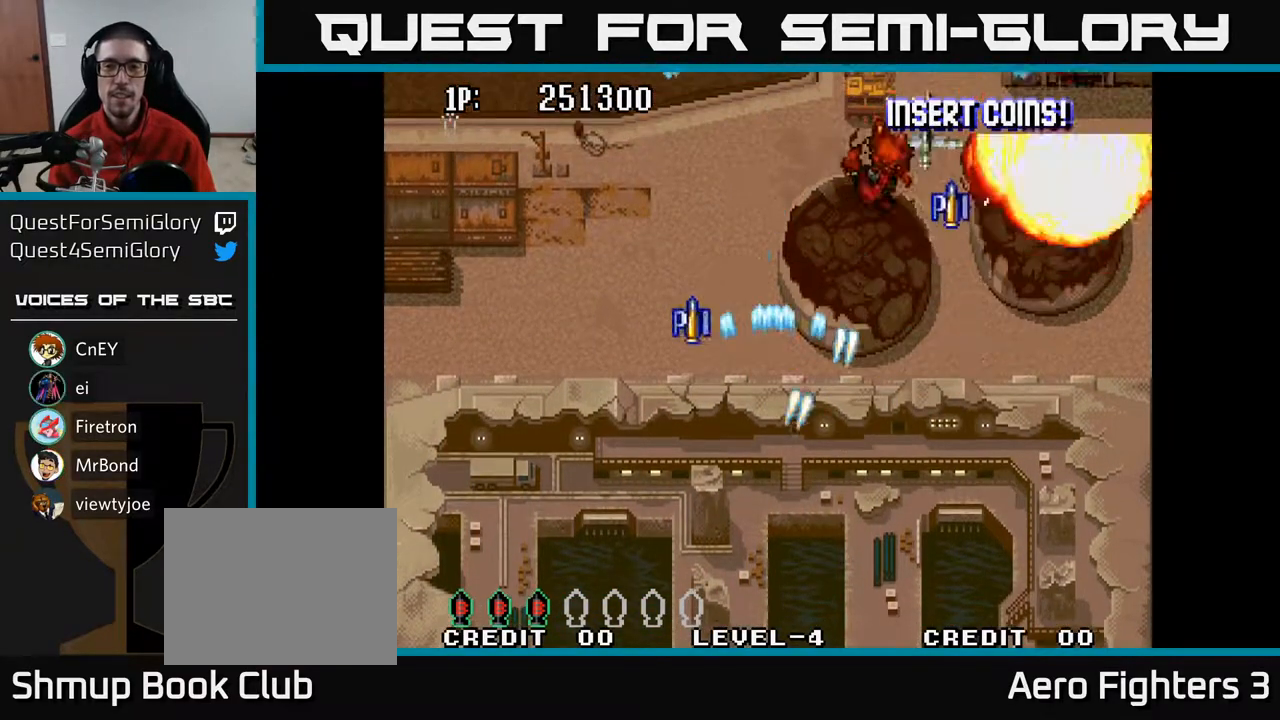
{"buttons": ["A", "DPAD_LEFT"], "left_stick": "center", "right_stick": "center", "events": [[50, "DPAD_DOWN", "down"], [83, "DPAD_LEFT", "up"], [133, "DPAD_RIGHT", "down"], [317, "DPAD_RIGHT", "up"], [383, "DPAD_LEFT", "down"], [400, "DPAD_DOWN", "up"]]}
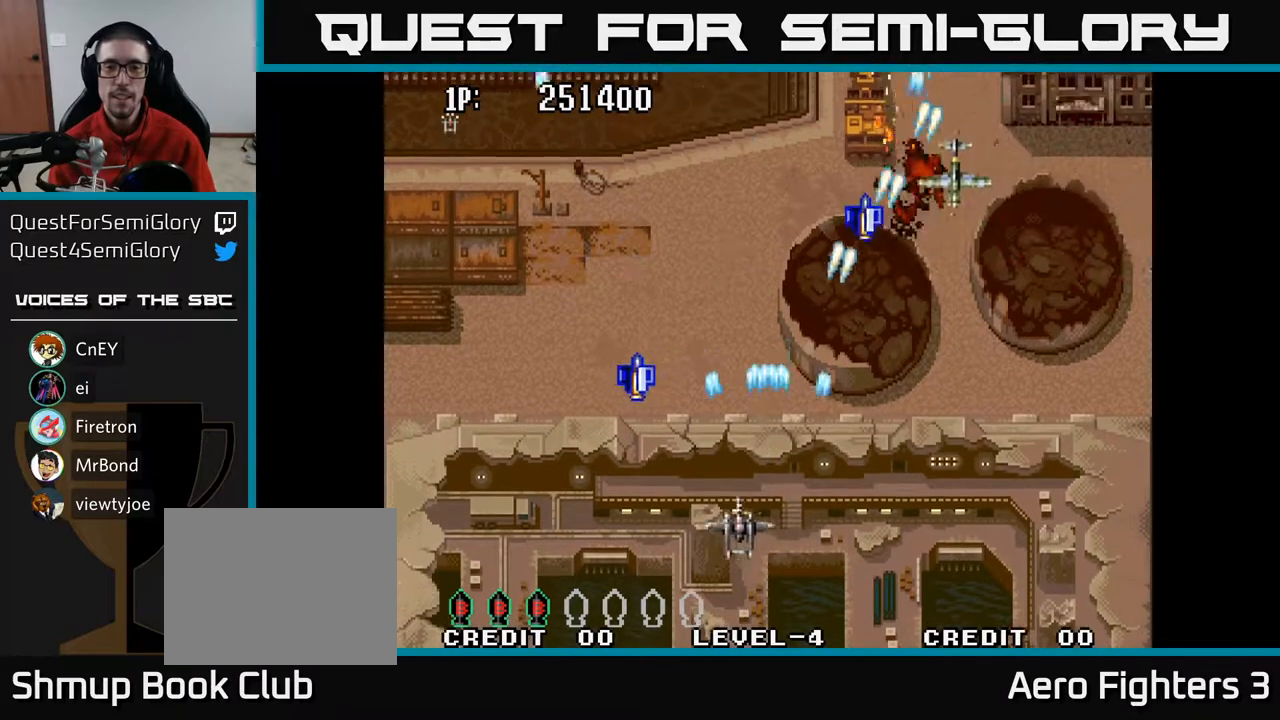
{"buttons": ["A", "DPAD_UP"], "left_stick": "center", "right_stick": "center", "events": [[133, "DPAD_DOWN", "down"], [133, "DPAD_LEFT", "up"], [167, "DPAD_RIGHT", "down"], [233, "DPAD_DOWN", "up"], [283, "DPAD_RIGHT", "up"], [333, "DPAD_LEFT", "down"], [483, "DPAD_UP", "down"], [500, "DPAD_LEFT", "up"]]}